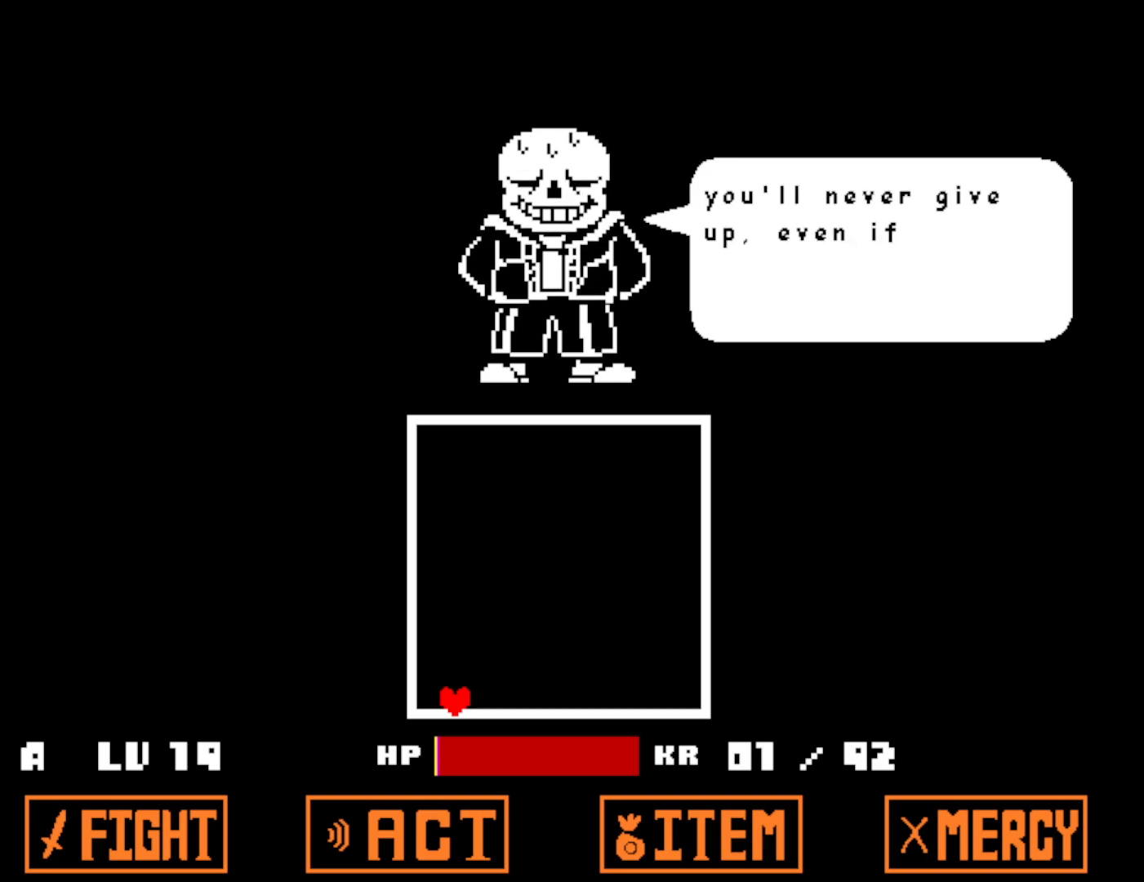
Gameplay with keyboard; each line is a JSON object with the keys held at the frame after it. "events" lists presses ("down") and releases ("up") of "c", "ctrl", "down", "left", "return", "right", "shift", "up", "x" and "z" between this image and that frame as [ms after this image, input, new state], when the widget could be followed in between. No other keys are recorded. Mouse input is not recorded.
{"keys": ["down", "return"], "events": [[66, "return", "down"], [83, "z", "down"], [100, "return", "up"], [166, "z", "up"], [183, "return", "down"], [250, "return", "up"], [266, "z", "down"], [316, "return", "down"], [333, "z", "up"], [383, "return", "up"], [416, "z", "down"], [466, "return", "down"], [500, "z", "up"]]}
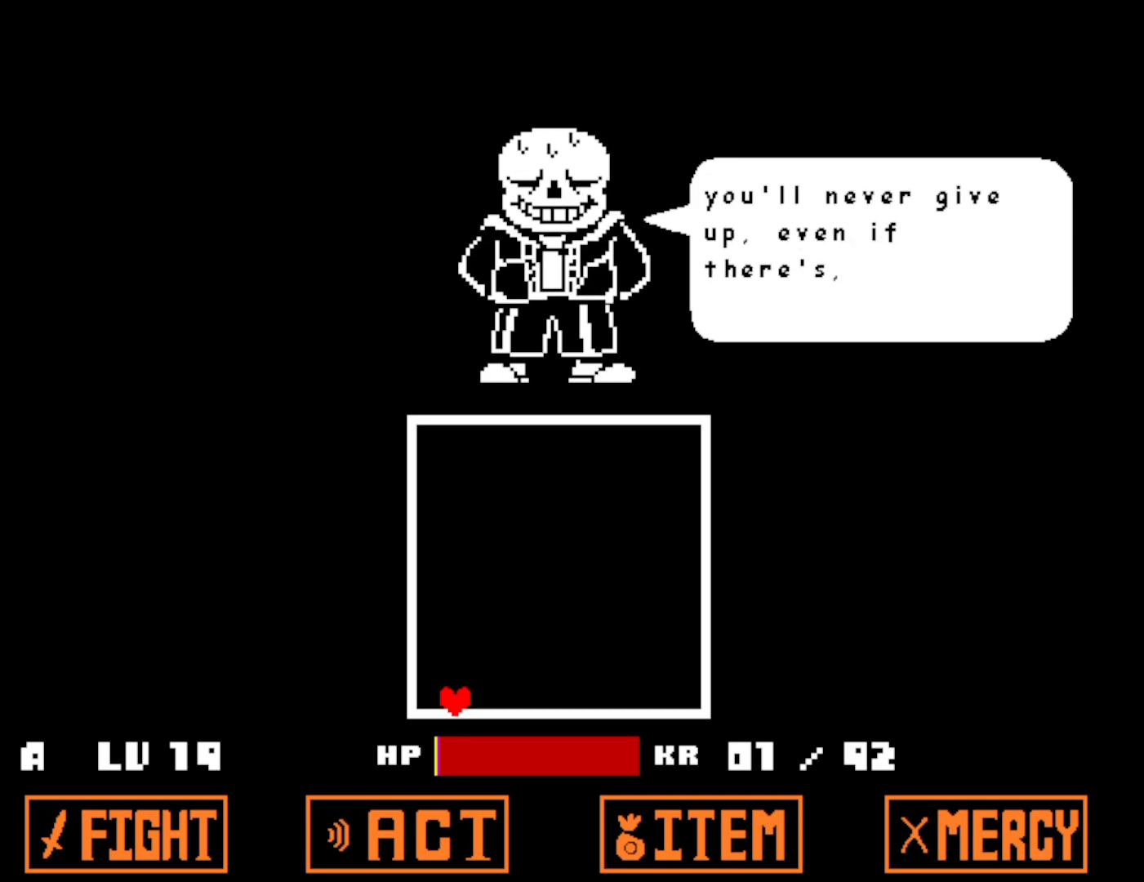
{"keys": ["down"], "events": [[16, "return", "up"], [83, "z", "down"], [100, "return", "down"], [150, "return", "up"], [166, "z", "up"], [233, "return", "down"], [250, "z", "down"], [300, "return", "up"], [316, "z", "up"], [366, "return", "down"], [400, "z", "down"], [433, "return", "up"], [466, "z", "up"]]}
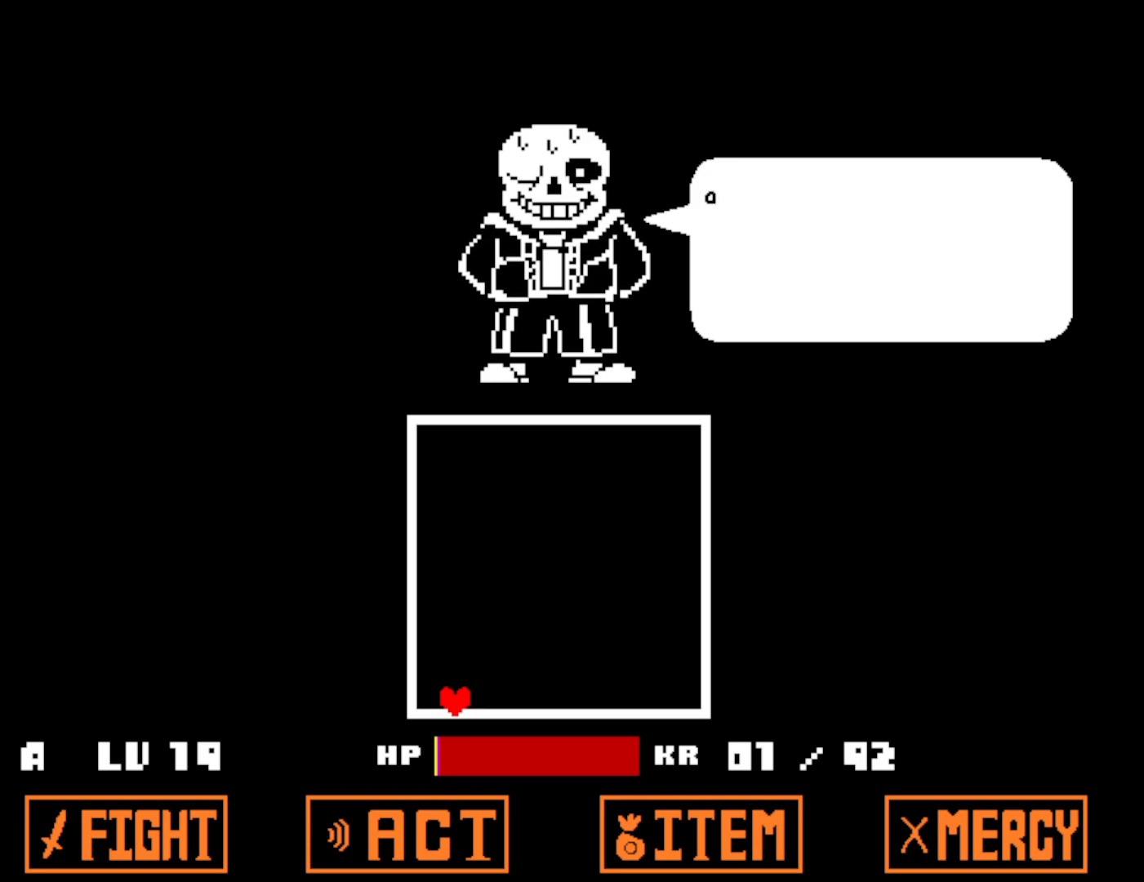
{"keys": ["down"], "events": [[16, "return", "down"], [66, "return", "up"], [66, "z", "down"], [100, "z", "up"], [150, "return", "down"], [200, "return", "up"], [200, "z", "down"], [283, "z", "up"], [300, "return", "down"], [333, "return", "up"], [383, "z", "down"], [433, "return", "down"], [450, "z", "up"], [483, "return", "up"]]}
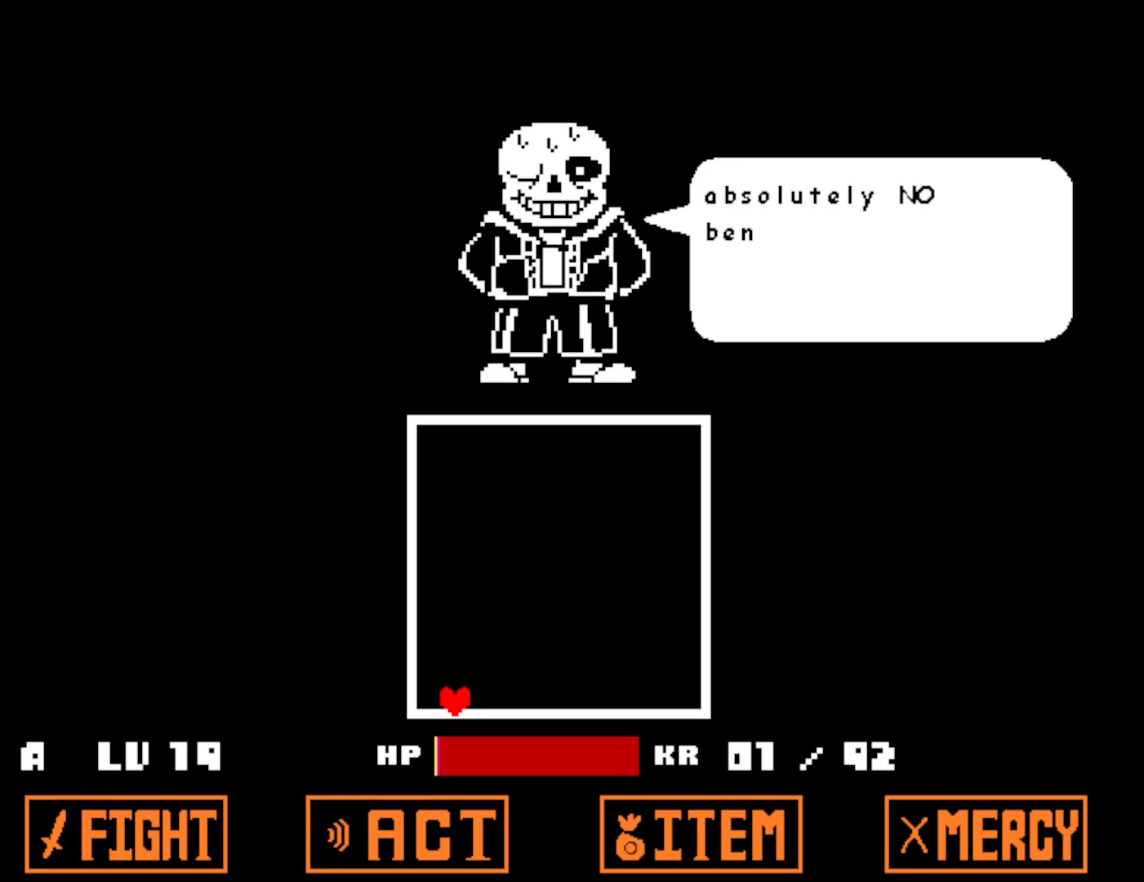
{"keys": ["down"], "events": [[33, "z", "down"], [83, "return", "down"], [100, "z", "up"], [150, "return", "up"], [200, "z", "down"], [233, "return", "down"], [283, "z", "up"], [300, "return", "up"], [383, "return", "down"], [383, "z", "down"], [433, "return", "up"], [450, "z", "up"]]}
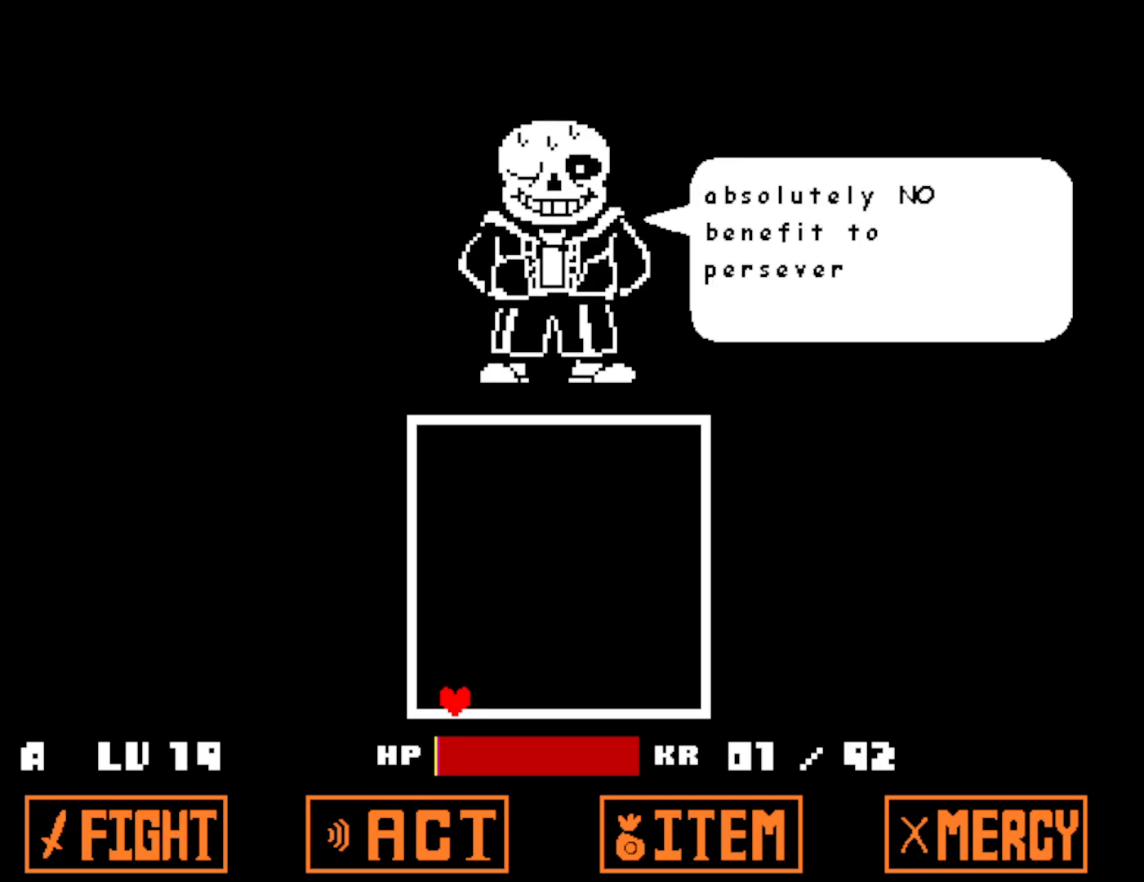
{"keys": ["down", "return"], "events": [[16, "return", "down"], [50, "z", "down"], [83, "return", "up"], [133, "z", "up"], [166, "return", "down"], [216, "z", "down"], [233, "return", "up"], [300, "z", "up"], [316, "return", "down"], [383, "z", "down"], [400, "return", "up"], [466, "z", "up"], [483, "return", "down"]]}
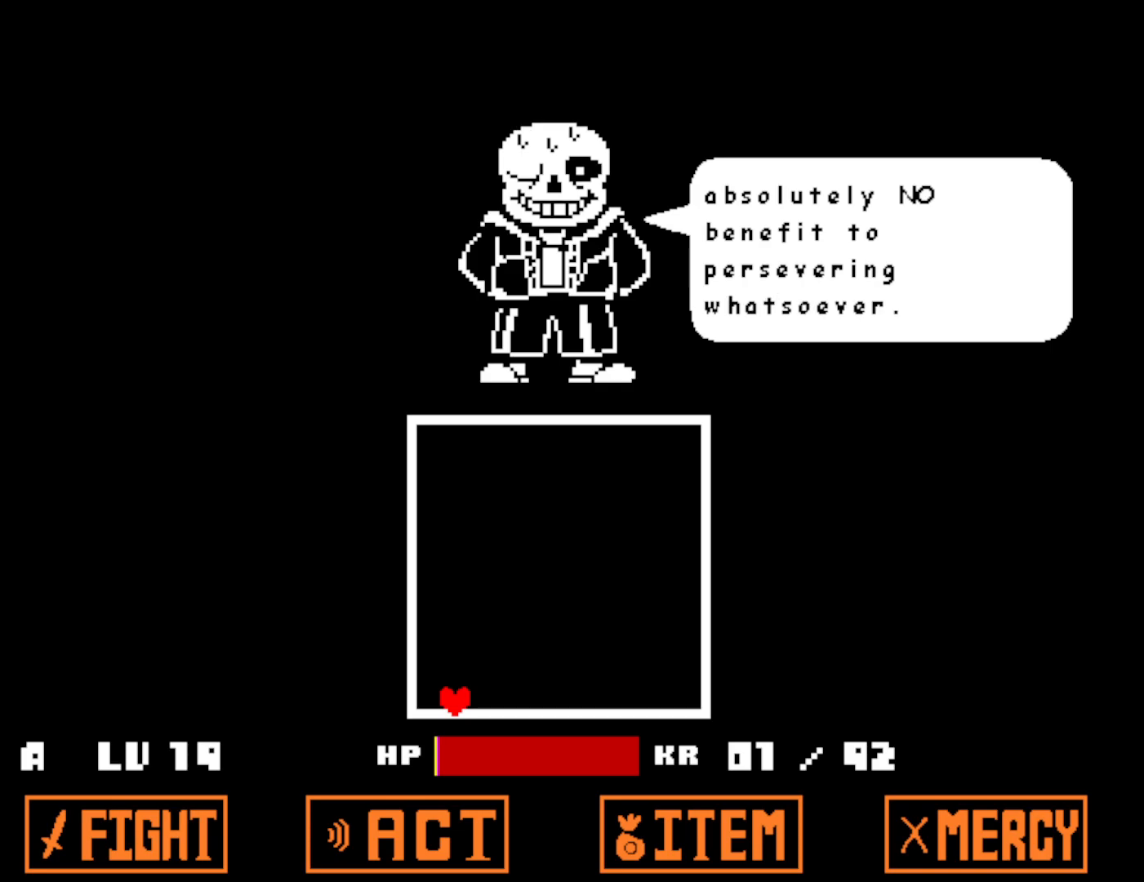
{"keys": ["down"], "events": [[50, "return", "up"], [50, "z", "down"], [116, "return", "down"], [116, "z", "up"], [183, "return", "up"], [216, "z", "down"], [266, "return", "down"], [283, "z", "up"], [333, "return", "up"], [400, "z", "down"], [416, "return", "down"], [466, "z", "up"], [500, "return", "up"]]}
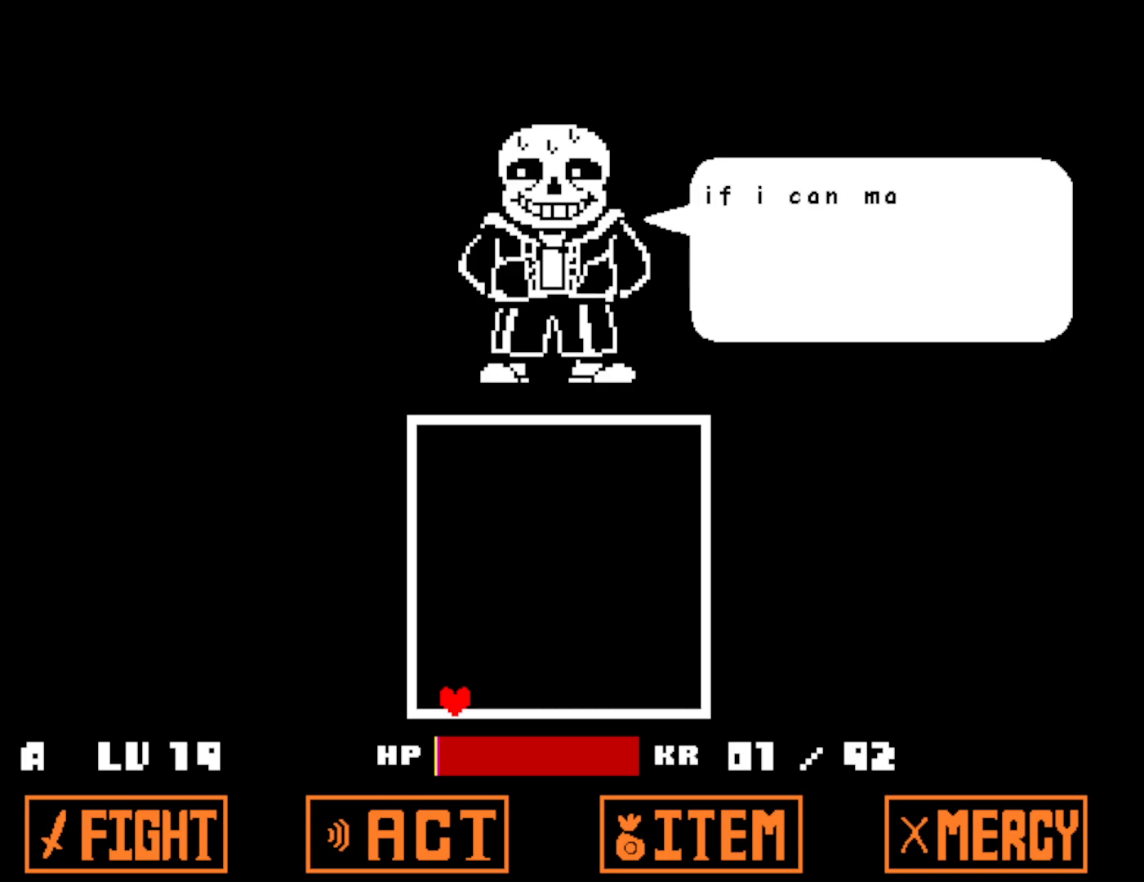
{"keys": ["down"], "events": [[66, "return", "down"], [100, "z", "down"], [150, "return", "up"], [166, "z", "up"], [233, "return", "down"], [266, "z", "down"], [300, "return", "up"], [333, "z", "up"], [383, "return", "down"], [433, "z", "down"], [450, "return", "up"], [500, "z", "up"]]}
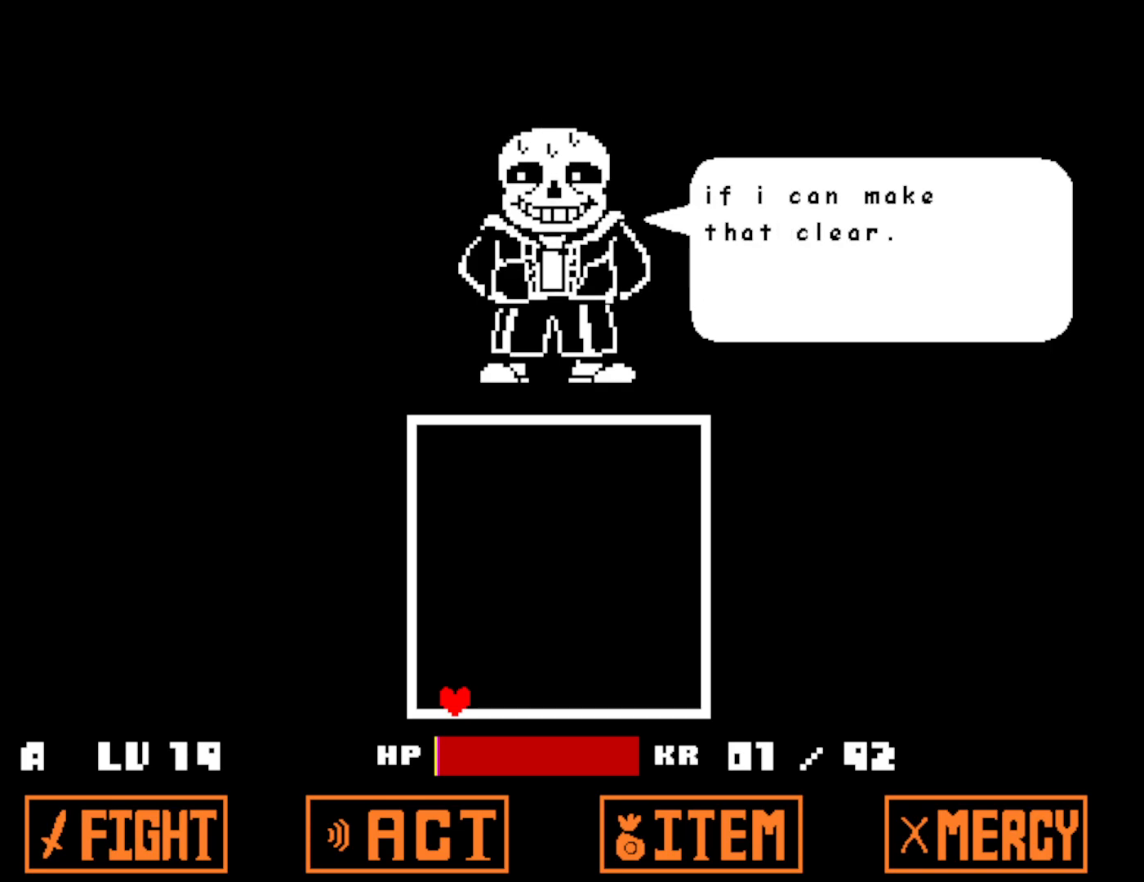
{"keys": ["down", "return"], "events": [[50, "return", "down"], [100, "z", "down"], [133, "return", "up"], [166, "z", "up"], [183, "return", "down"], [216, "return", "up"], [233, "return", "down"], [250, "z", "down"], [283, "return", "up"], [300, "return", "down"], [333, "z", "up"], [416, "return", "up"], [433, "return", "down"], [433, "z", "down"], [500, "z", "up"]]}
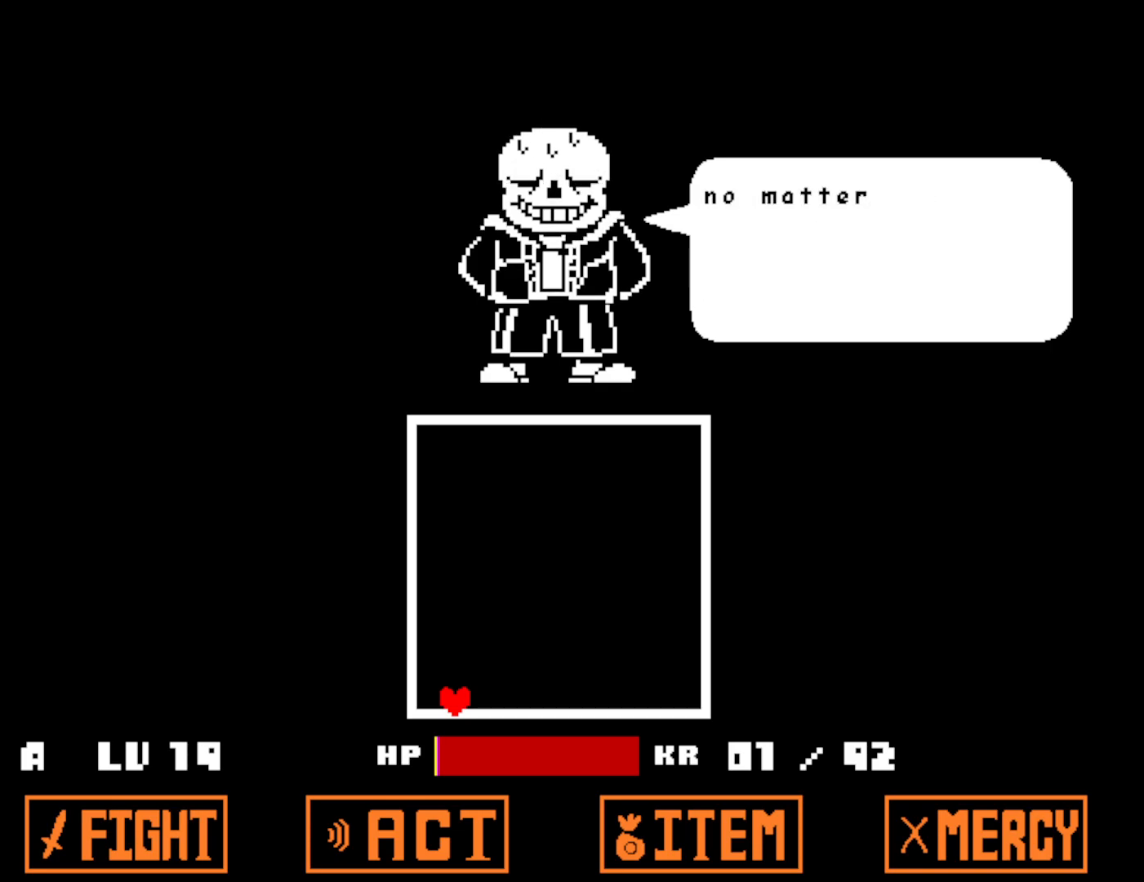
{"keys": ["down", "return"], "events": [[33, "return", "up"], [66, "return", "down"], [83, "z", "down"], [116, "return", "up"], [133, "return", "down"], [150, "z", "up"], [166, "return", "up"], [200, "return", "down"], [250, "z", "down"], [300, "return", "up"], [316, "z", "up"], [350, "return", "down"], [366, "return", "up"], [400, "return", "down"], [400, "z", "down"], [433, "return", "up"], [466, "return", "down"], [483, "z", "up"]]}
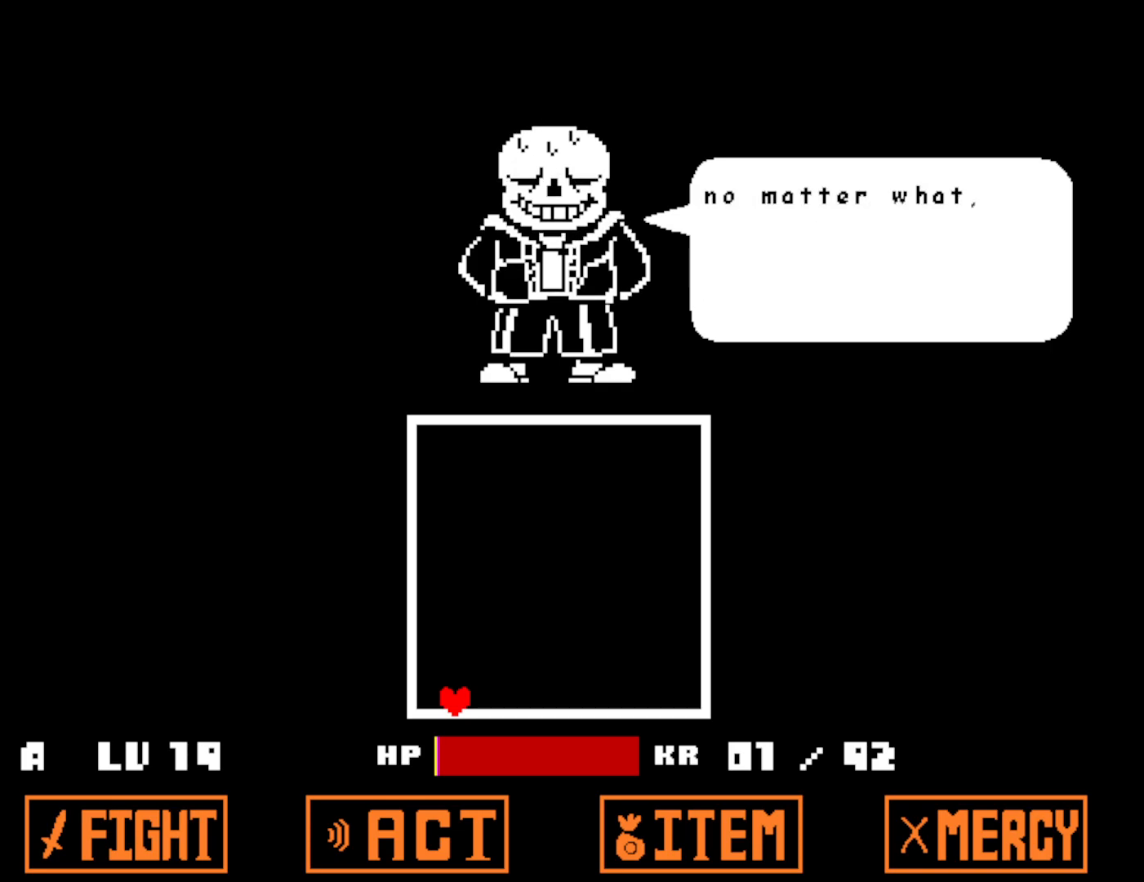
{"keys": ["down"], "events": [[16, "return", "up"], [33, "return", "down"], [83, "return", "up"], [83, "z", "down"], [116, "return", "down"], [133, "z", "up"], [150, "return", "up"], [183, "return", "down"], [200, "return", "up"], [233, "return", "down"], [233, "z", "down"], [300, "return", "up"], [300, "z", "up"], [316, "return", "down"], [350, "return", "up"], [383, "return", "down"], [383, "z", "down"], [416, "z", "up"], [433, "return", "up"], [450, "return", "down"], [500, "return", "up"]]}
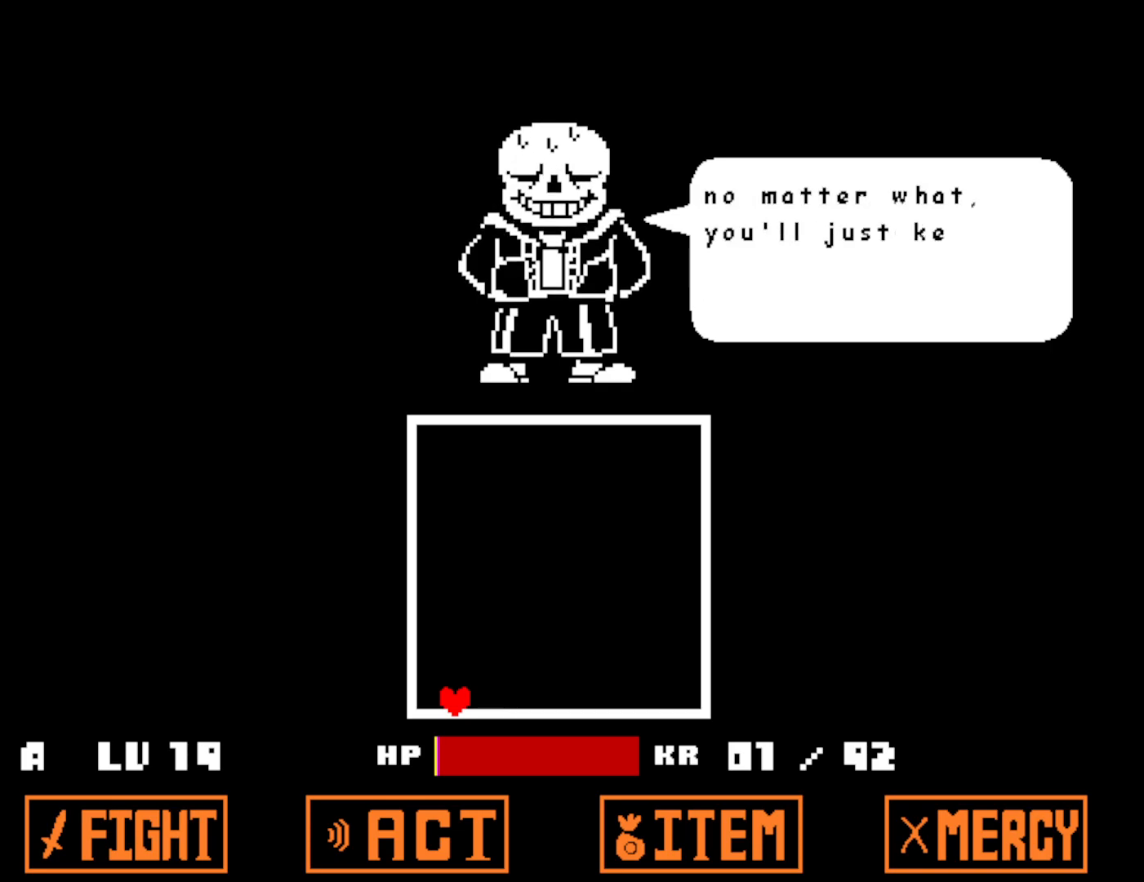
{"keys": ["down", "z"], "events": [[16, "z", "down"], [33, "return", "down"], [66, "z", "up"], [83, "return", "up"], [100, "return", "down"], [133, "return", "up"], [150, "return", "down"], [166, "z", "down"], [200, "return", "up"], [233, "return", "down"], [250, "z", "up"], [266, "return", "up"], [300, "return", "down"], [316, "z", "down"], [333, "return", "up"], [366, "z", "up"], [433, "return", "down"], [450, "z", "down"], [483, "return", "up"]]}
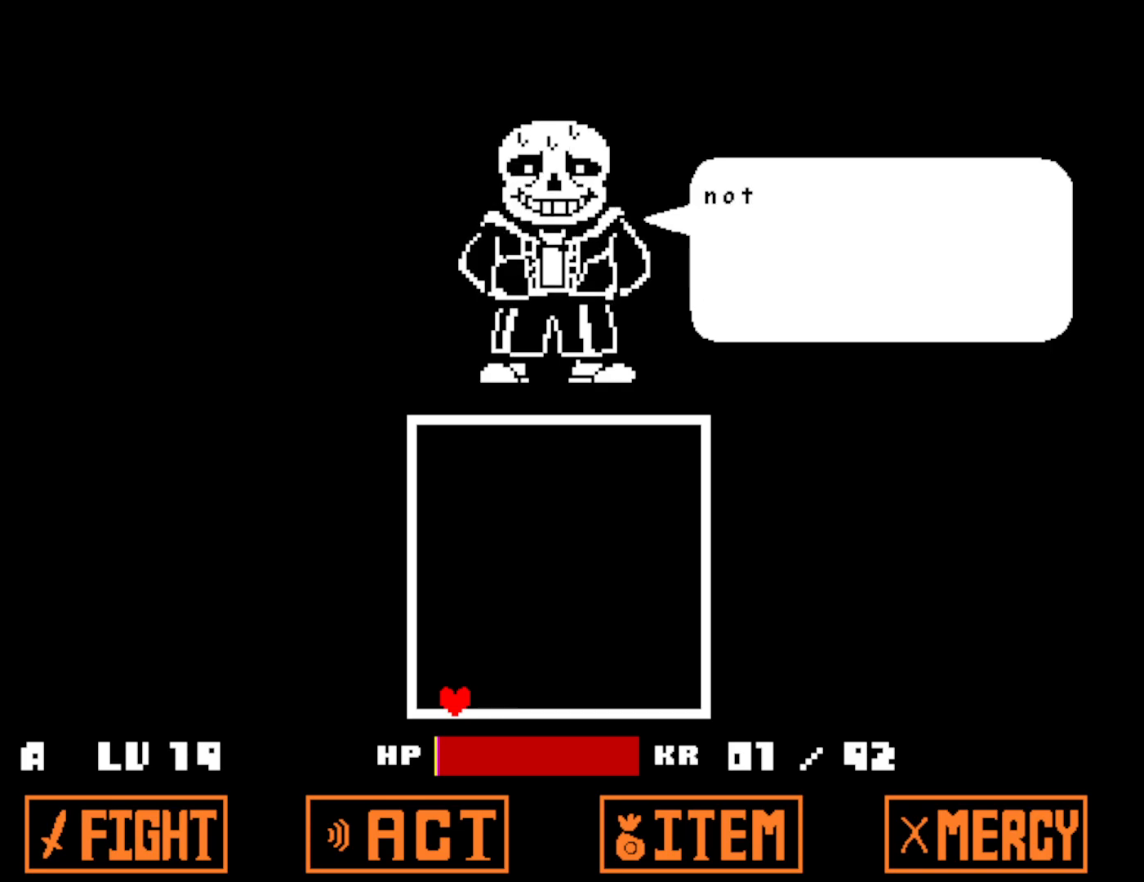
{"keys": ["down", "return"], "events": [[33, "z", "up"], [50, "return", "down"], [100, "return", "up"], [133, "z", "down"], [183, "return", "down"], [183, "z", "up"], [250, "return", "up"], [266, "z", "down"], [316, "return", "down"], [333, "z", "up"], [366, "return", "up"], [416, "z", "down"], [450, "return", "down"], [466, "z", "up"]]}
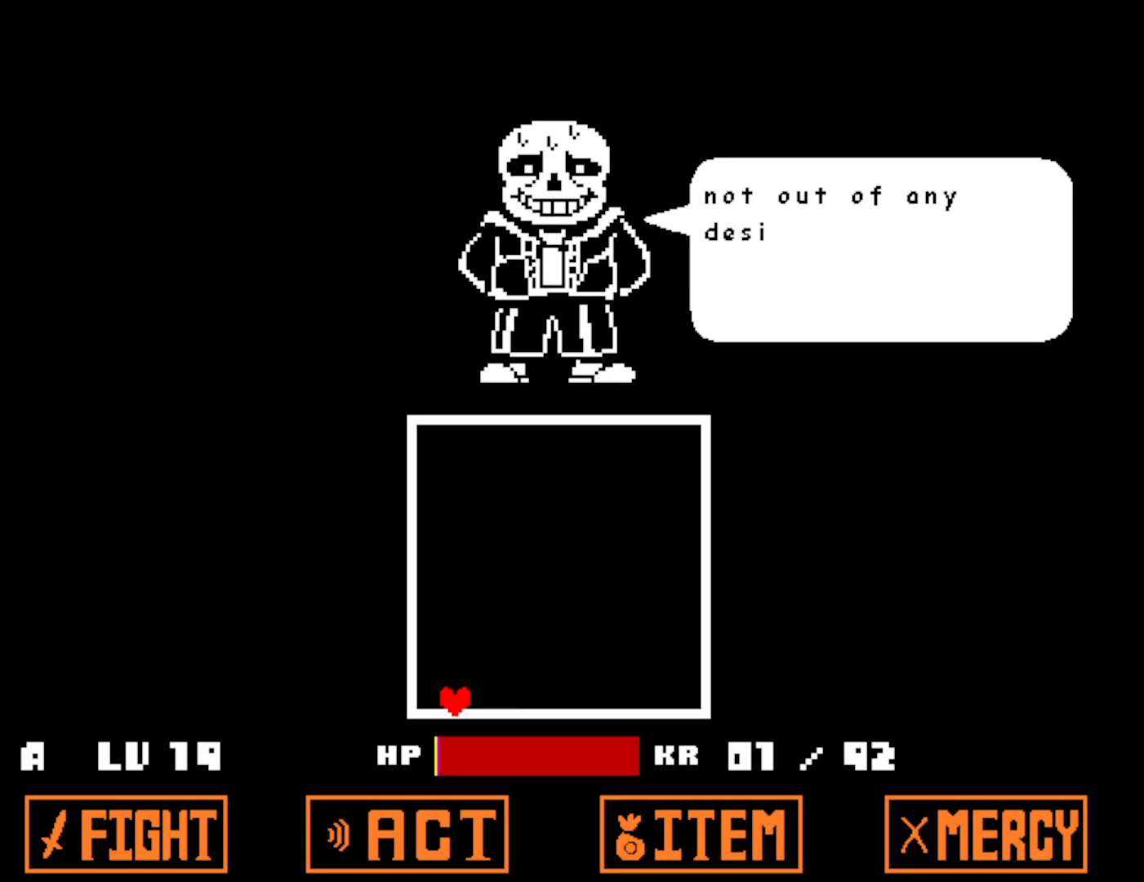
{"keys": ["down", "return"], "events": [[16, "return", "up"], [66, "z", "down"], [100, "return", "down"], [150, "return", "up"], [150, "z", "up"], [233, "return", "down"], [233, "z", "down"], [283, "return", "up"], [300, "z", "up"], [350, "return", "down"], [366, "z", "down"], [416, "return", "up"], [450, "z", "up"], [483, "return", "down"]]}
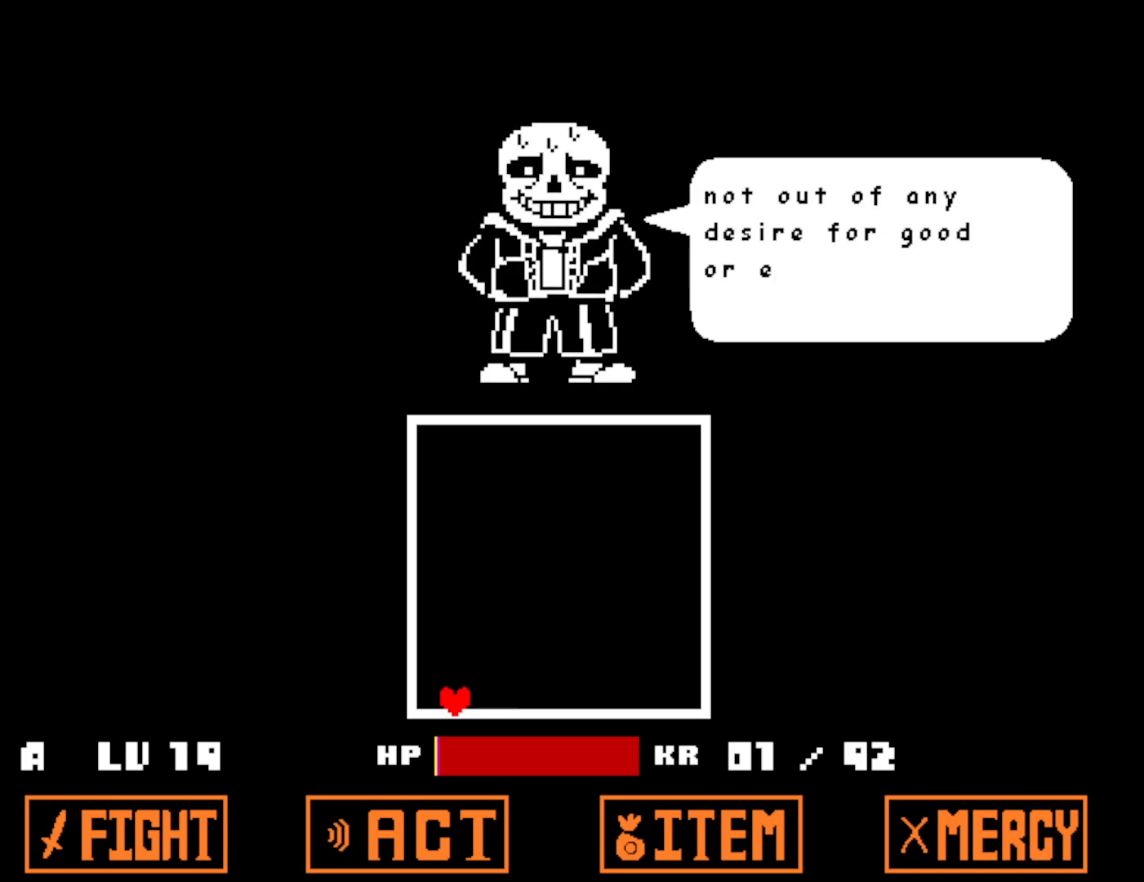
{"keys": ["down", "z"], "events": [[16, "return", "up"], [16, "z", "down"], [83, "return", "down"], [83, "z", "up"], [133, "return", "up"], [166, "z", "down"], [216, "return", "down"], [233, "z", "up"], [250, "return", "up"], [316, "return", "down"], [333, "z", "down"], [366, "return", "up"], [366, "z", "up"], [433, "return", "down"], [466, "z", "down"], [500, "return", "up"]]}
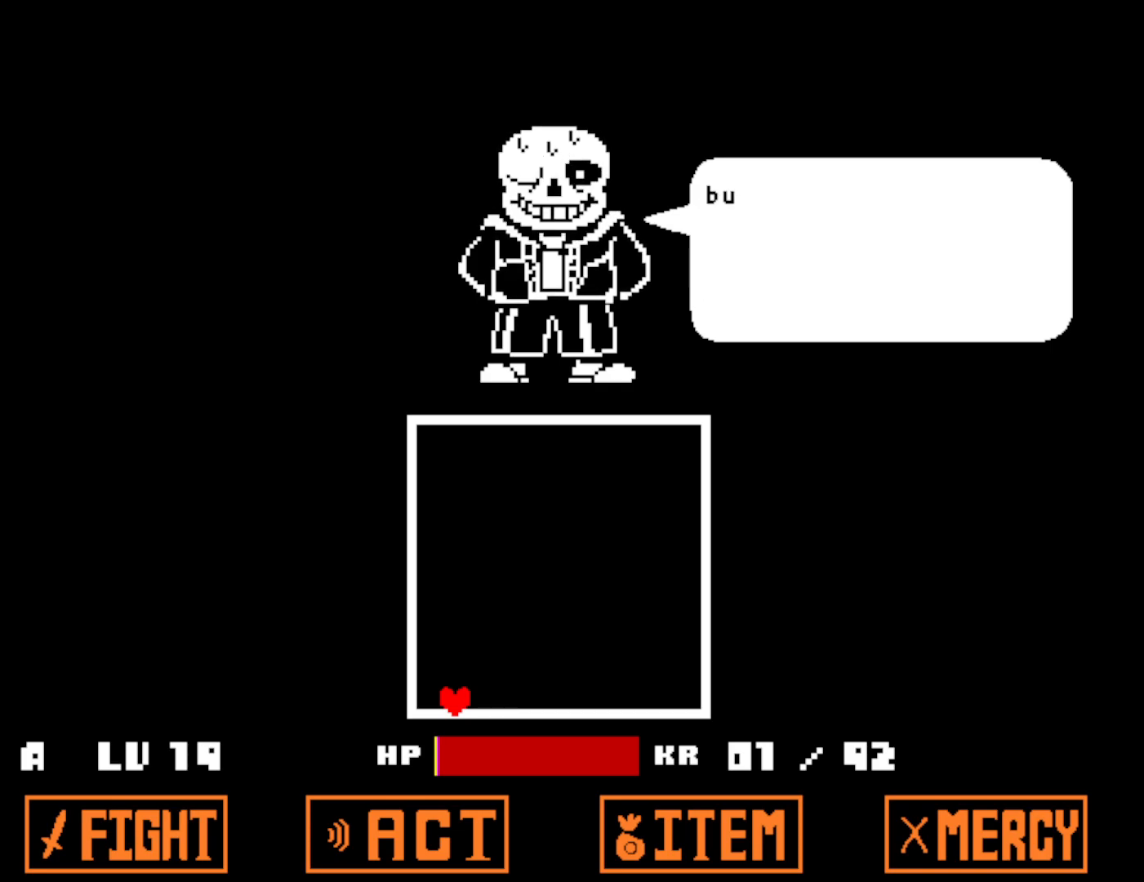
{"keys": ["down"], "events": [[33, "z", "up"], [50, "return", "down"], [100, "z", "down"], [116, "return", "up"], [166, "z", "up"], [183, "return", "down"], [233, "return", "up"], [250, "z", "down"], [300, "return", "down"], [316, "z", "up"], [350, "return", "up"], [400, "z", "down"], [416, "return", "down"], [466, "return", "up"], [466, "z", "up"]]}
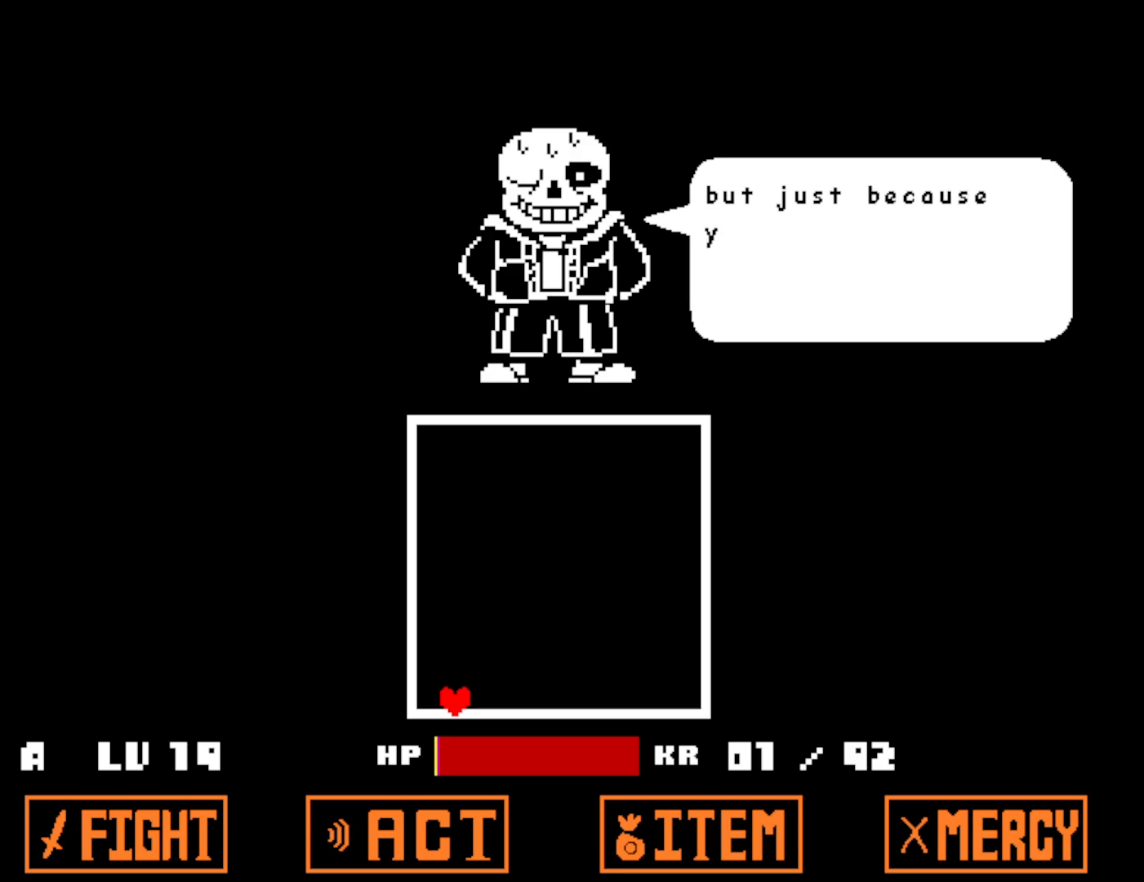
{"keys": ["down", "return"], "events": [[16, "return", "down"], [50, "z", "down"], [66, "return", "up"], [116, "z", "up"], [133, "return", "down"], [200, "return", "up"], [200, "z", "down"], [266, "return", "down"], [266, "z", "up"], [316, "return", "up"], [350, "z", "down"], [383, "return", "down"], [433, "z", "up"], [450, "return", "up"], [500, "return", "down"]]}
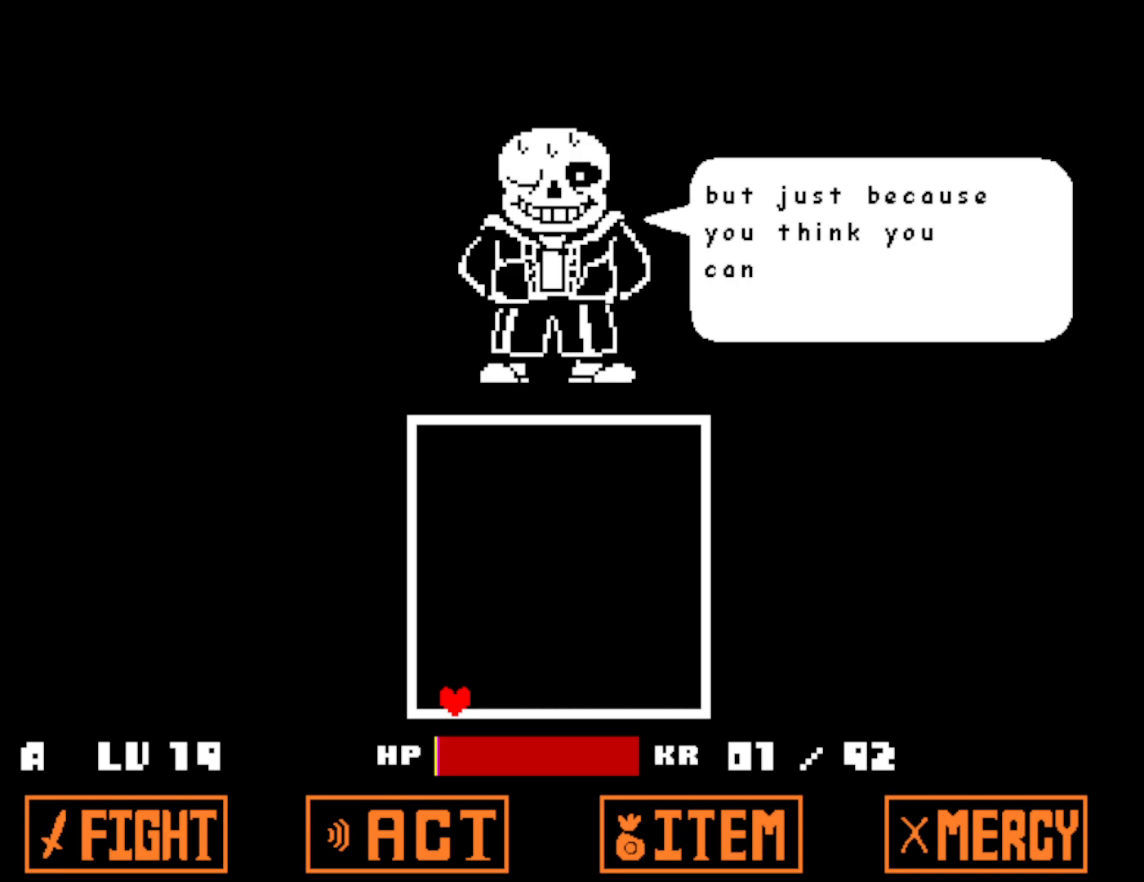
{"keys": ["down", "z"], "events": [[16, "z", "down"], [50, "return", "up"], [83, "z", "up"], [116, "return", "down"], [166, "z", "down"], [183, "return", "up"], [233, "z", "up"], [250, "return", "down"], [300, "return", "up"], [316, "z", "down"], [383, "z", "up"], [400, "return", "down"], [433, "return", "up"], [466, "z", "down"]]}
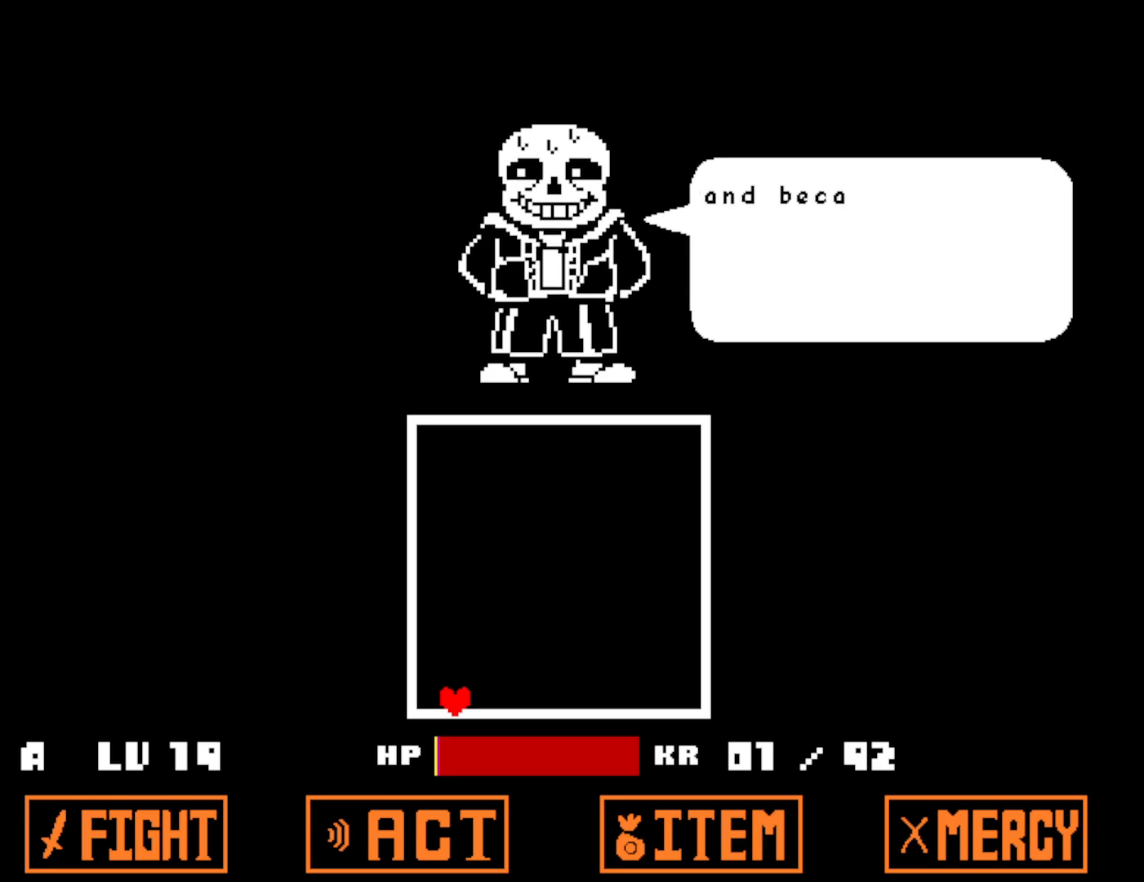
{"keys": ["down", "z"], "events": [[16, "return", "down"], [50, "z", "up"], [66, "return", "up"], [116, "z", "down"], [133, "return", "down"], [183, "return", "up"], [200, "z", "up"], [250, "return", "down"], [283, "z", "down"], [316, "return", "up"], [366, "z", "up"], [400, "return", "down"], [450, "return", "up"], [450, "z", "down"]]}
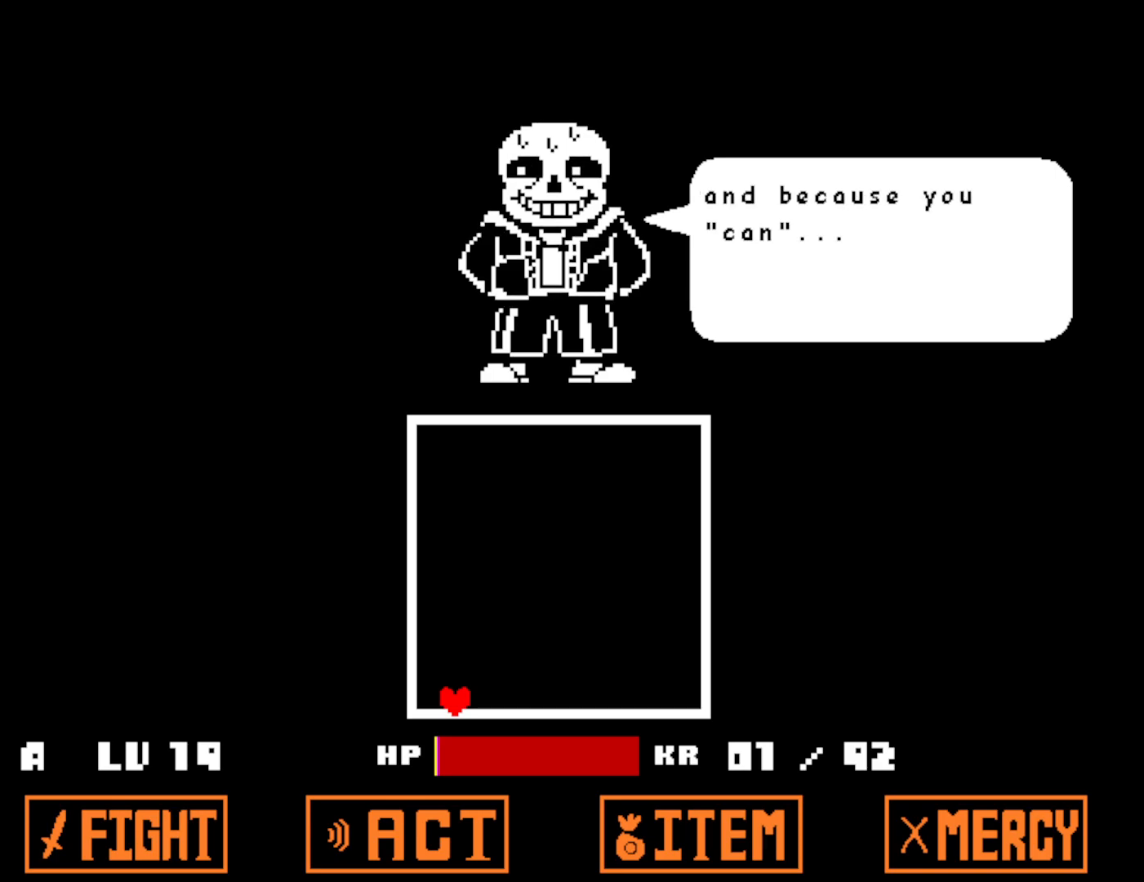
{"keys": ["down"], "events": [[16, "return", "down"], [33, "z", "up"], [66, "return", "up"], [100, "z", "down"], [150, "return", "down"], [183, "z", "up"], [200, "return", "up"], [266, "return", "down"], [283, "z", "down"], [333, "return", "up"], [333, "z", "up"], [416, "return", "down"], [433, "z", "down"], [466, "return", "up"], [500, "z", "up"]]}
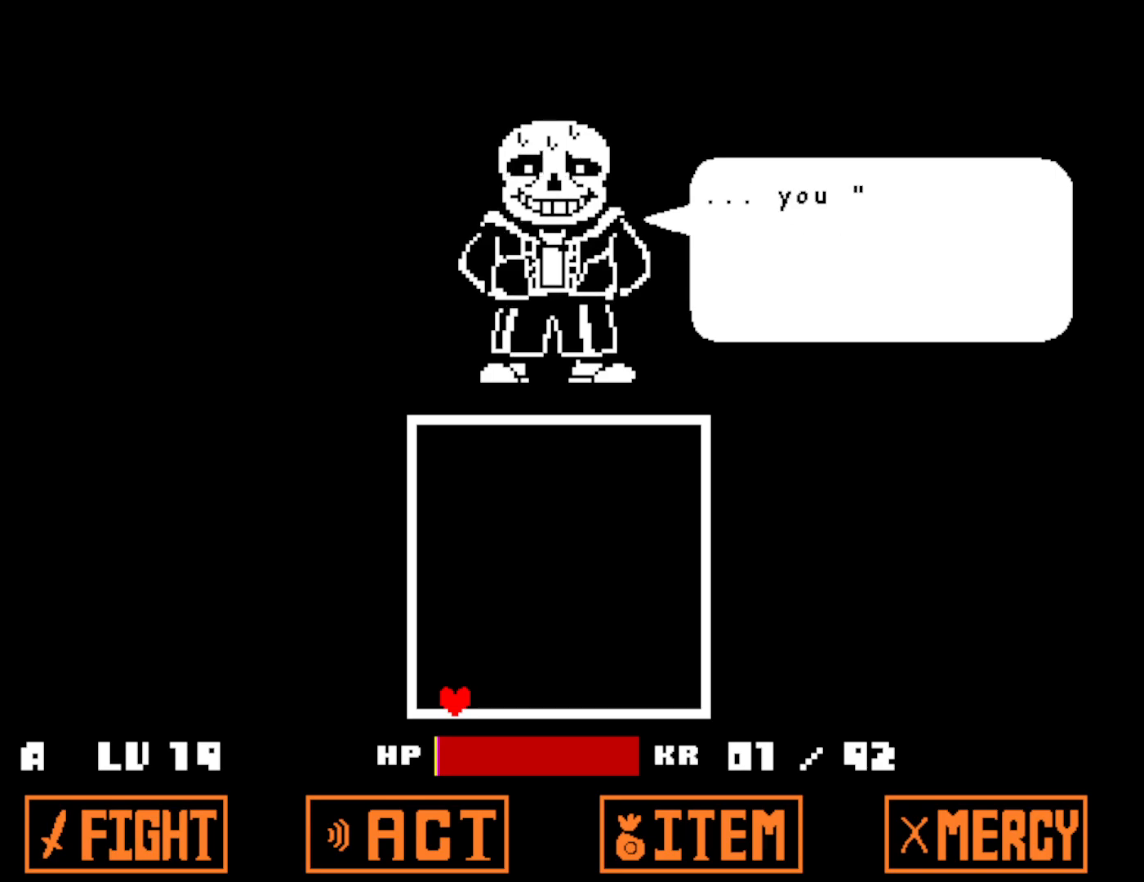
{"keys": ["down", "return"], "events": [[33, "return", "down"], [100, "return", "up"], [100, "z", "down"], [166, "z", "up"], [183, "return", "down"], [233, "return", "up"], [250, "z", "down"], [316, "return", "down"], [333, "z", "up"], [366, "return", "up"], [416, "z", "down"], [450, "return", "down"], [500, "z", "up"]]}
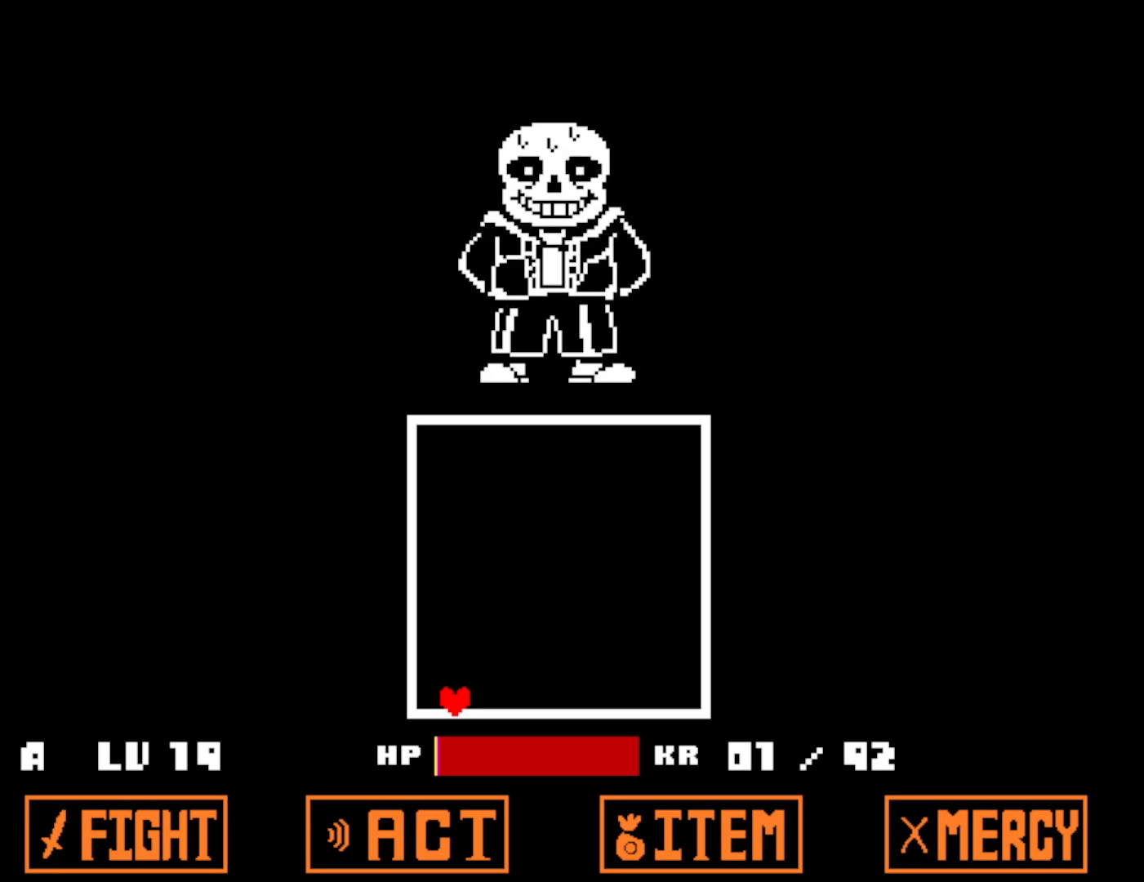
{"keys": ["down"], "events": [[16, "return", "up"], [83, "z", "down"], [100, "return", "down"], [150, "return", "up"], [166, "z", "up"], [250, "return", "down"], [250, "z", "down"], [300, "return", "up"], [333, "z", "up"], [400, "return", "down"], [400, "z", "down"], [450, "return", "up"], [483, "z", "up"]]}
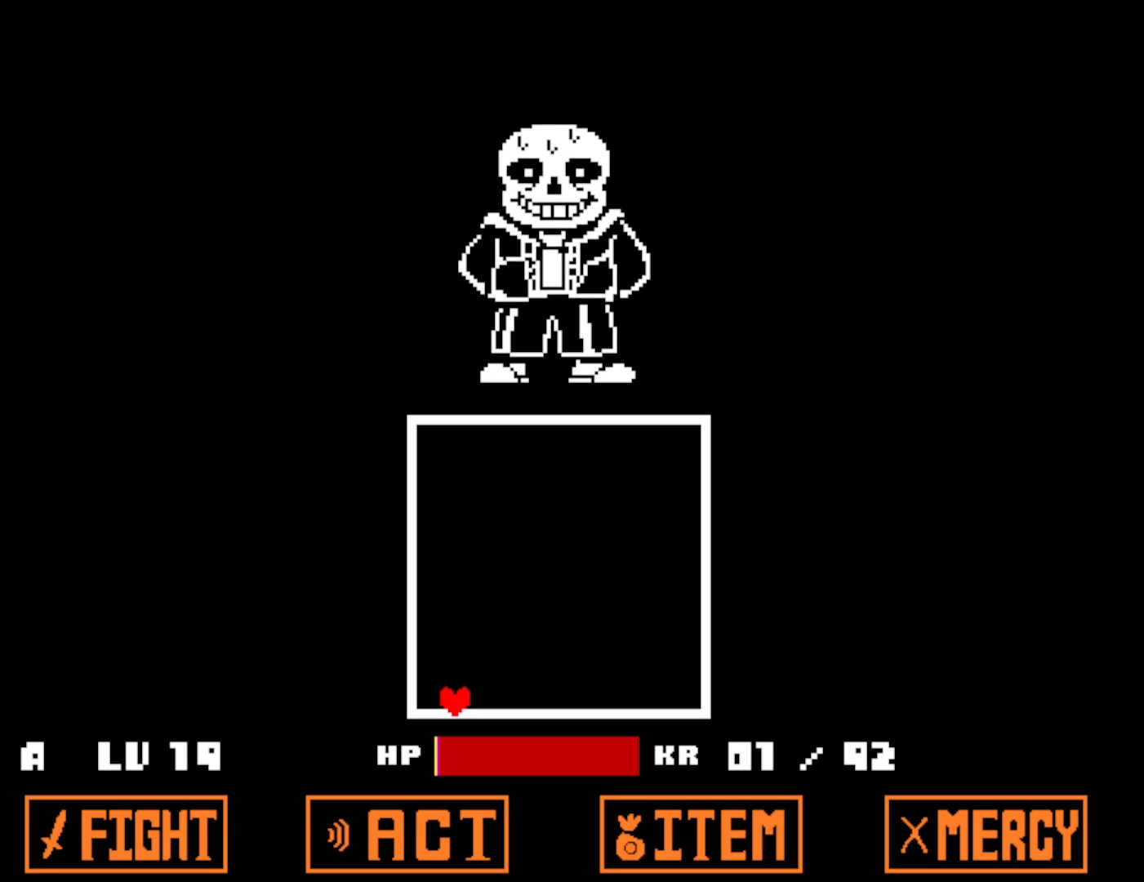
{"keys": ["down", "return"], "events": [[16, "return", "down"], [66, "z", "down"], [83, "return", "up"], [150, "z", "up"], [166, "return", "down"], [233, "return", "up"], [233, "z", "down"], [300, "return", "down"], [316, "z", "up"], [366, "return", "up"], [400, "z", "down"], [450, "return", "down"], [466, "z", "up"]]}
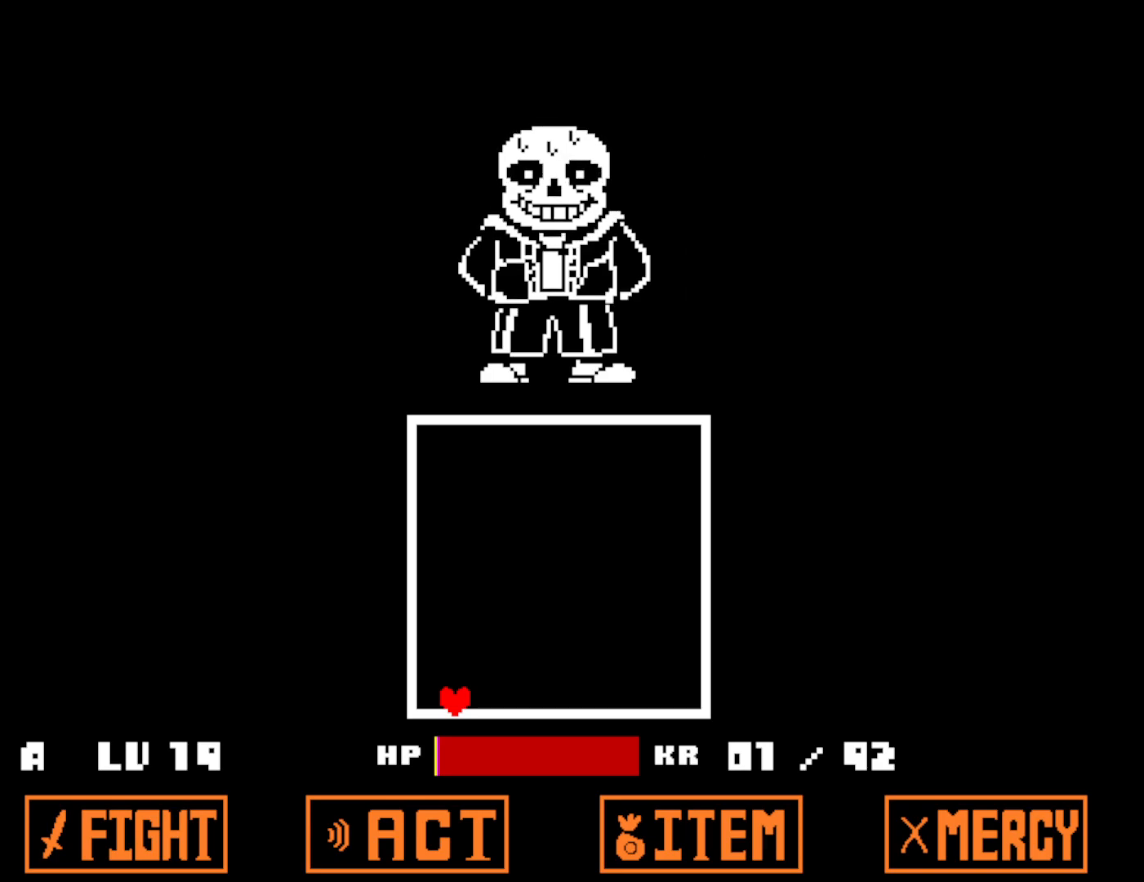
{"keys": ["down", "return"], "events": [[16, "return", "up"], [50, "z", "down"], [83, "return", "down"], [133, "z", "up"], [150, "return", "up"], [216, "return", "down"], [233, "z", "down"], [283, "return", "up"], [300, "z", "up"], [350, "return", "down"], [383, "z", "down"], [416, "return", "up"], [466, "z", "up"], [483, "return", "down"]]}
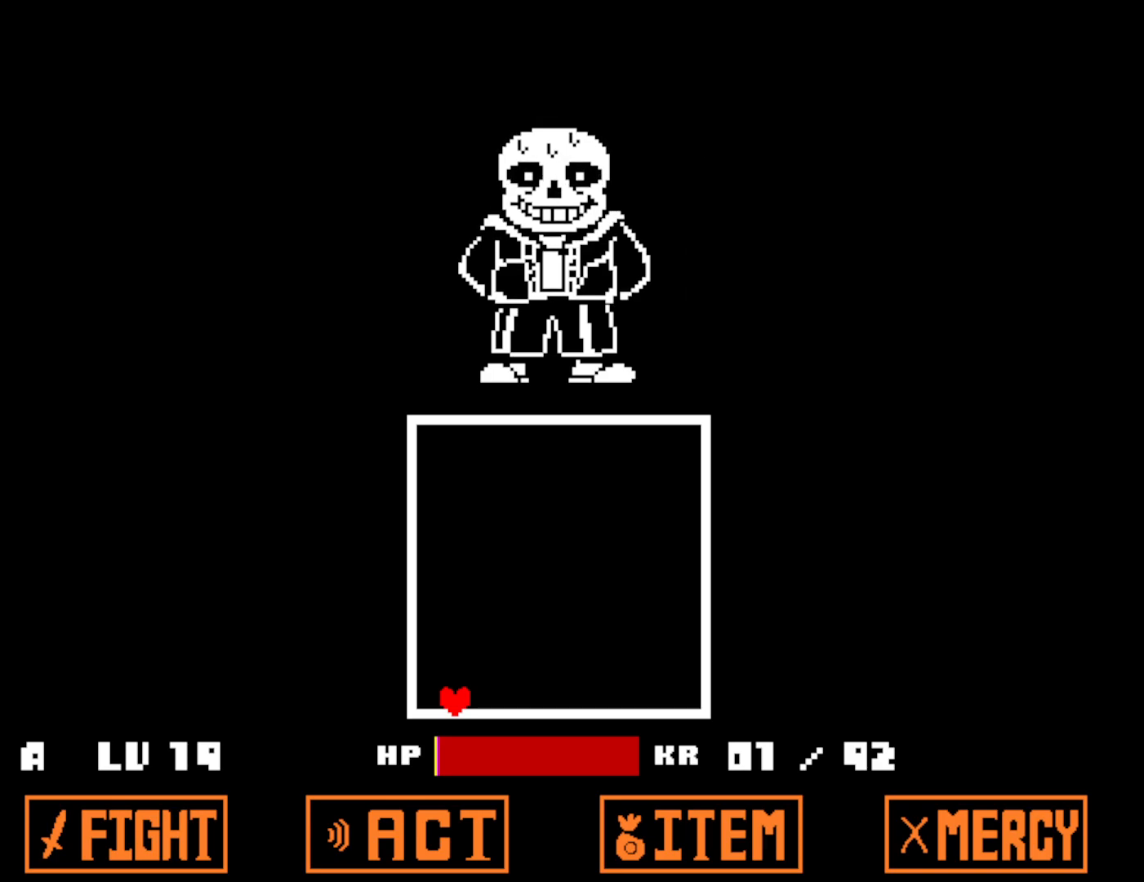
{"keys": ["down"], "events": [[33, "return", "up"], [50, "z", "down"], [116, "return", "down"], [116, "z", "up"], [166, "return", "up"], [200, "z", "down"], [250, "return", "down"], [300, "return", "up"], [300, "z", "up"], [383, "z", "down"], [400, "return", "down"], [450, "return", "up"], [466, "z", "up"]]}
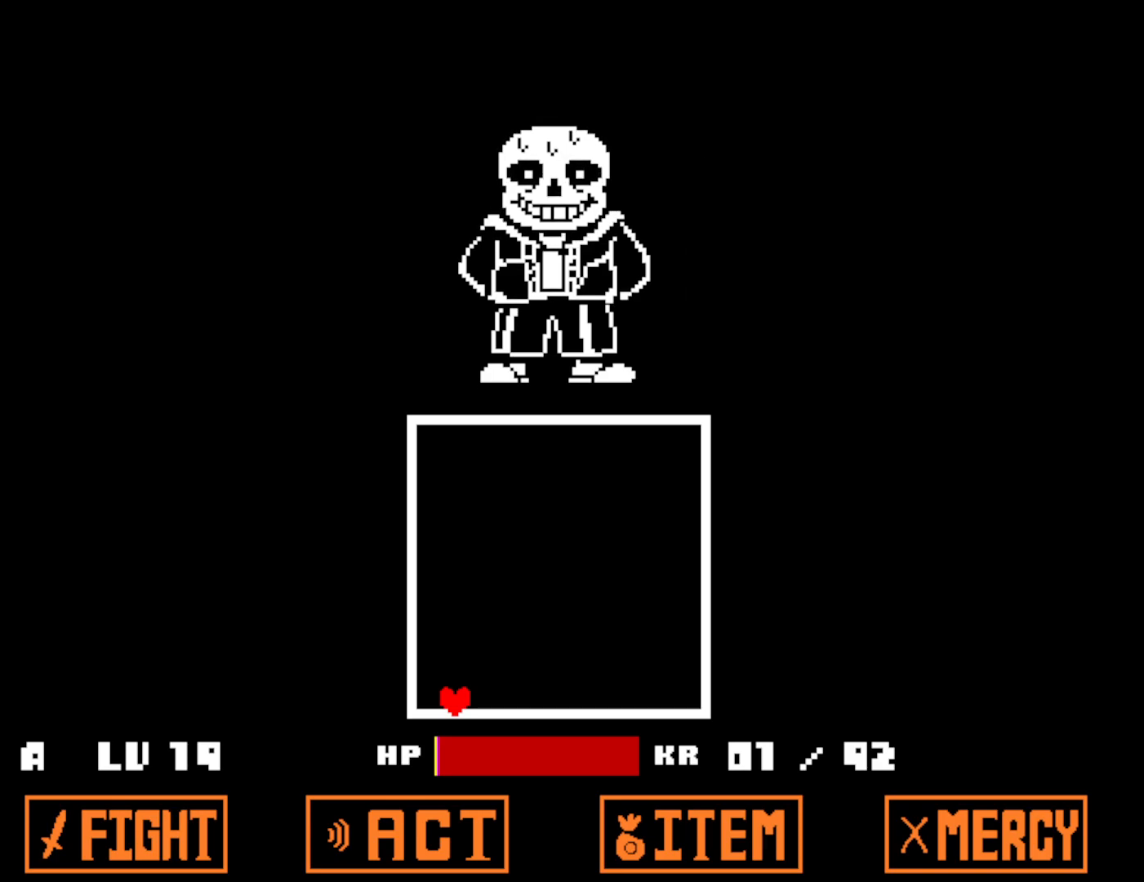
{"keys": ["down"], "events": [[16, "return", "down"], [50, "z", "down"], [66, "return", "up"], [116, "z", "up"], [150, "return", "down"], [216, "return", "up"], [216, "z", "down"], [266, "z", "up"], [300, "return", "down"], [350, "return", "up"], [350, "z", "down"], [416, "z", "up"], [433, "return", "down"], [483, "return", "up"]]}
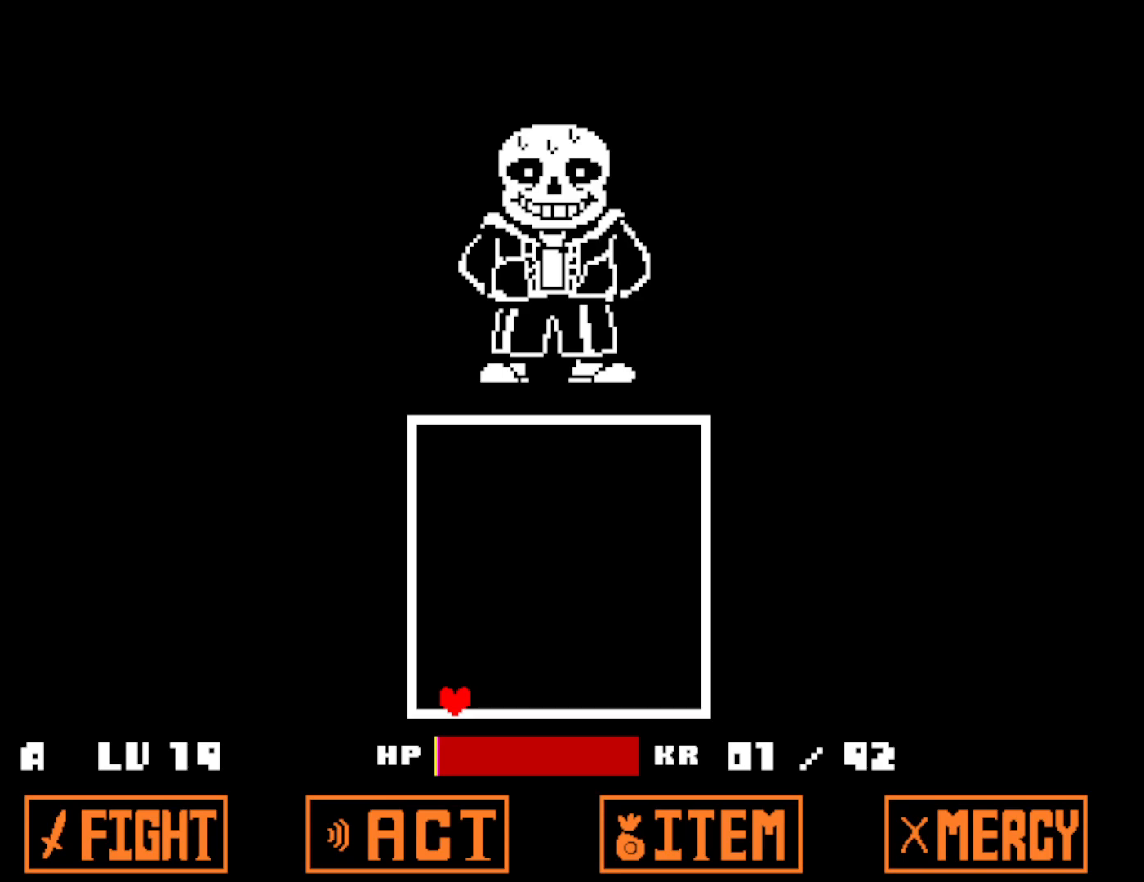
{"keys": ["down", "return", "z"], "events": [[16, "z", "down"], [66, "return", "down"], [66, "z", "up"], [116, "return", "up"], [150, "z", "down"], [200, "return", "down"], [233, "z", "up"], [250, "return", "up"], [316, "z", "down"], [333, "return", "down"], [383, "z", "up"], [416, "return", "up"], [466, "z", "down"], [483, "return", "down"]]}
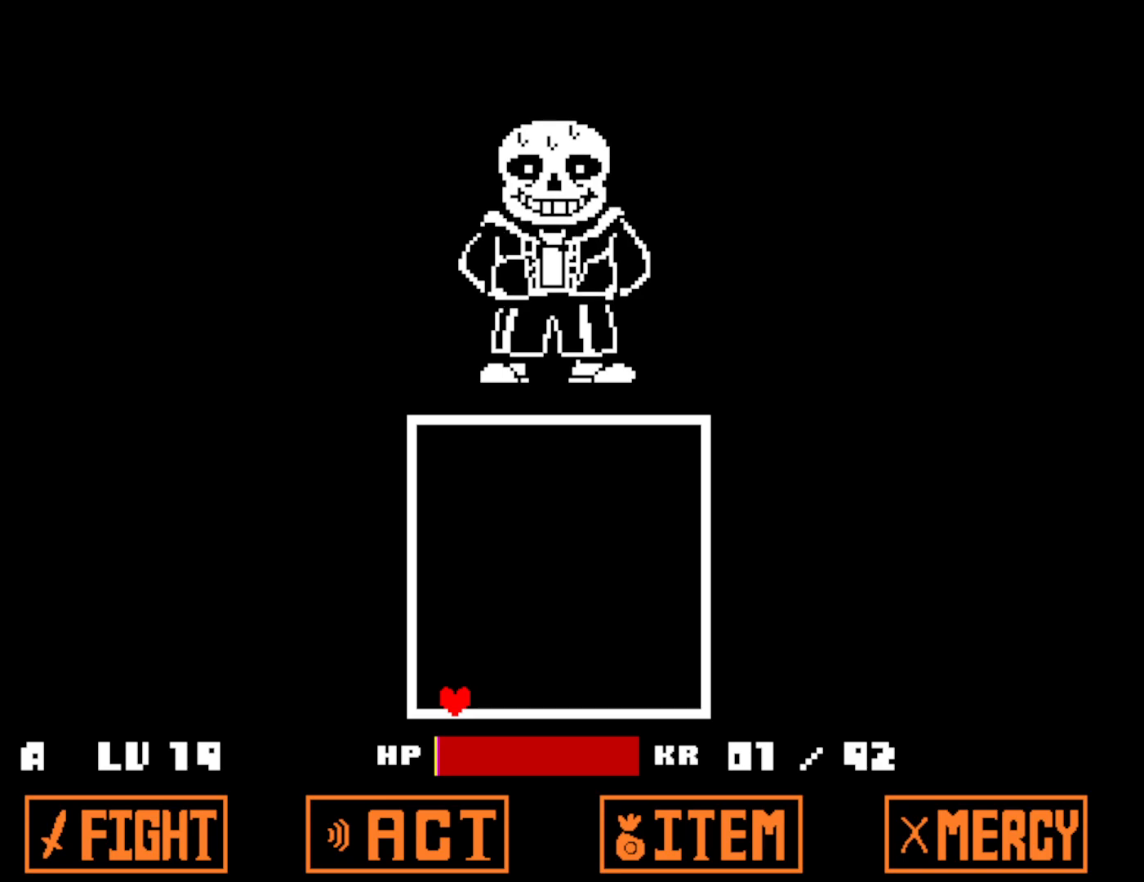
{"keys": ["down"], "events": [[33, "z", "up"], [50, "return", "up"], [116, "z", "down"], [133, "return", "down"], [183, "z", "up"], [200, "return", "up"], [266, "return", "down"], [266, "z", "down"], [316, "return", "up"], [333, "z", "up"], [400, "return", "down"], [416, "z", "down"], [466, "return", "up"], [500, "z", "up"]]}
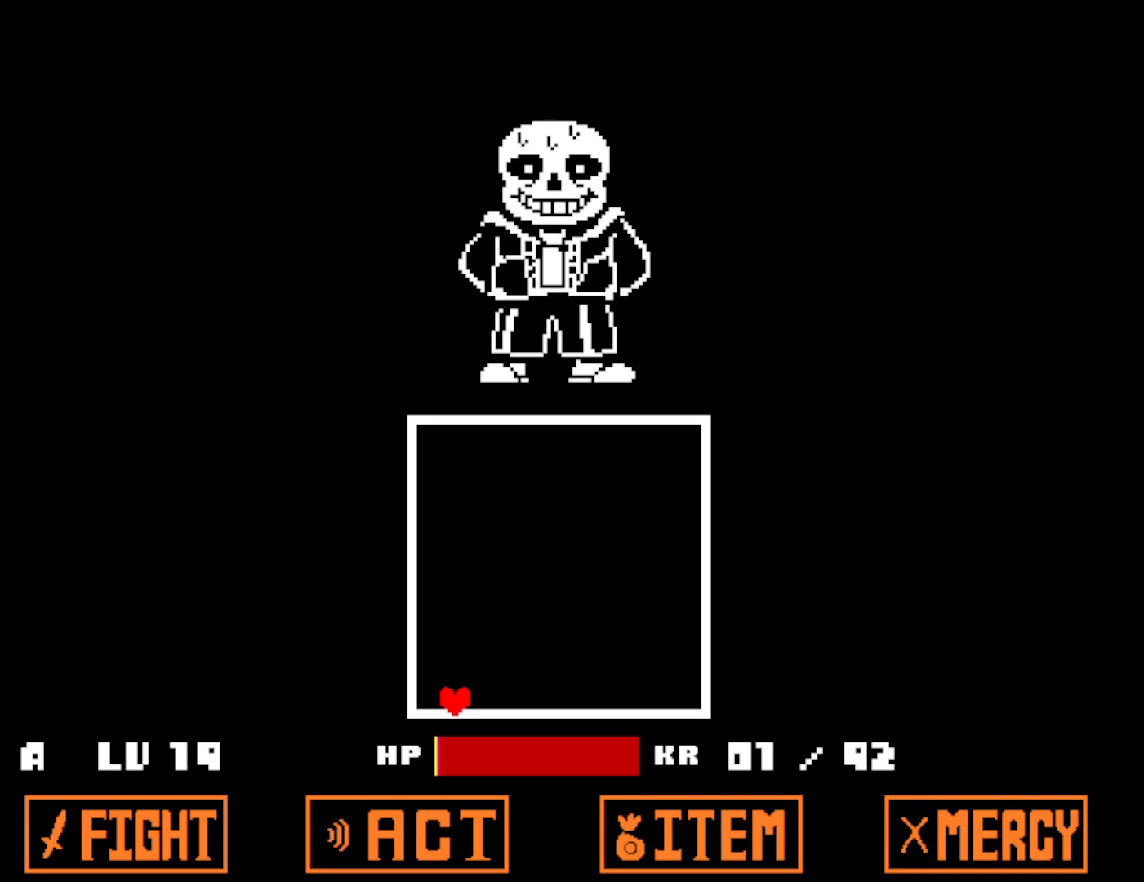
{"keys": ["down", "return"], "events": [[50, "return", "down"], [83, "z", "down"], [116, "return", "up"], [150, "z", "up"], [200, "return", "down"], [250, "z", "down"], [266, "return", "up"], [333, "z", "up"], [350, "return", "down"], [416, "return", "up"], [416, "z", "down"], [500, "return", "down"], [500, "z", "up"]]}
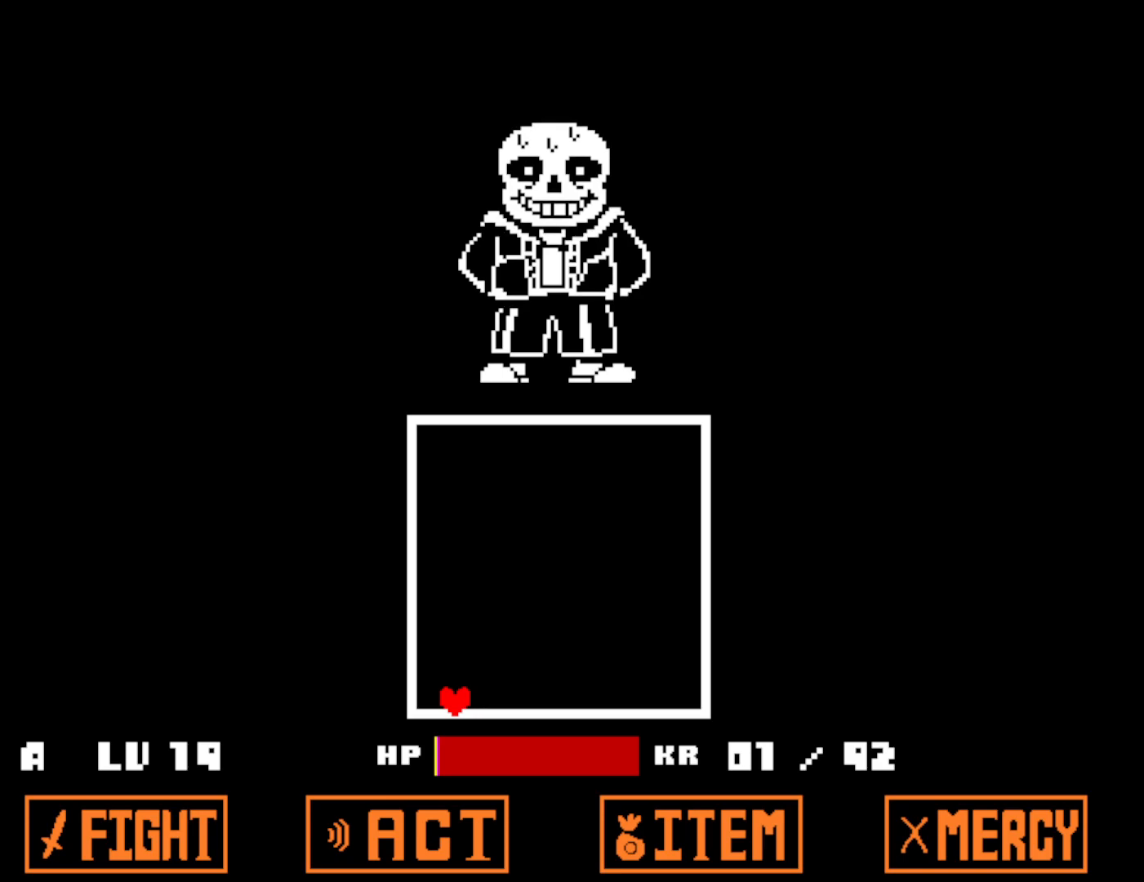
{"keys": ["down", "z"], "events": [[83, "return", "up"], [83, "z", "down"], [166, "return", "down"], [183, "z", "up"], [200, "return", "up"], [283, "return", "down"], [283, "z", "down"], [366, "return", "up"], [366, "z", "up"], [433, "return", "down"], [450, "z", "down"], [500, "return", "up"]]}
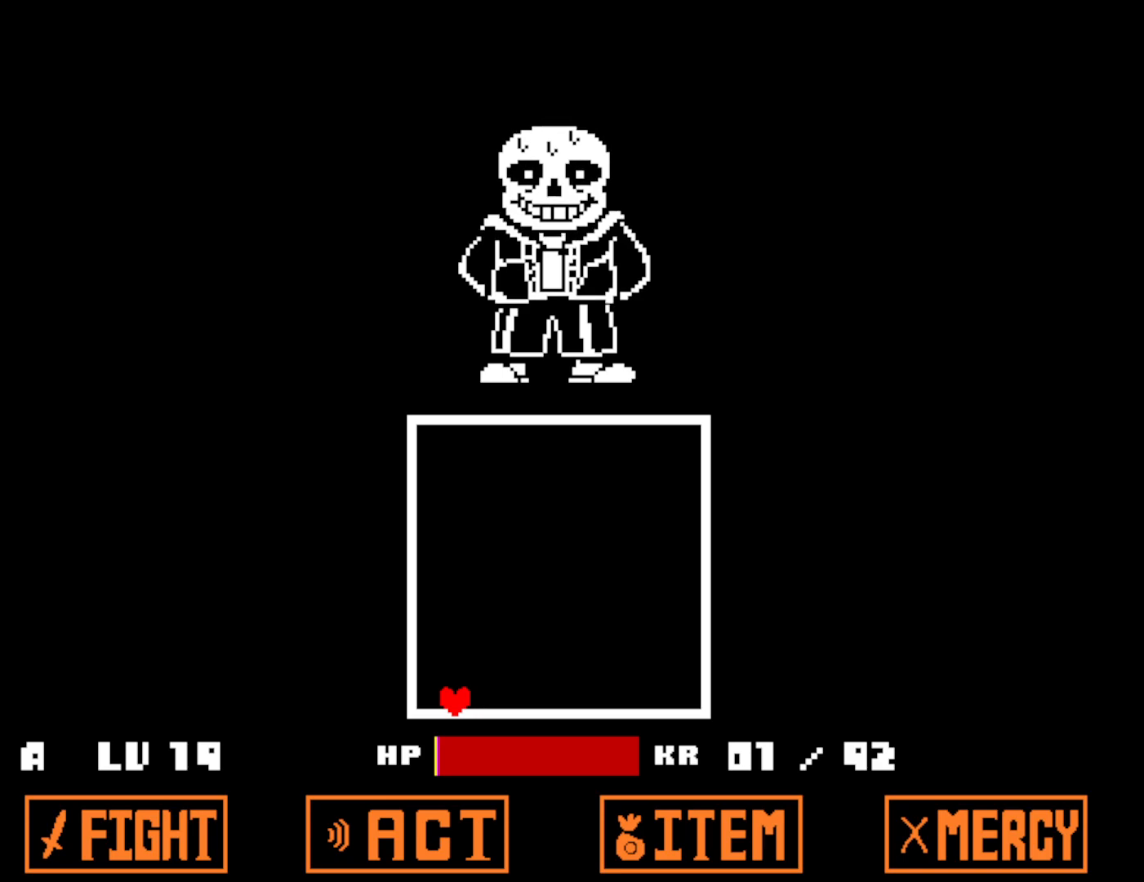
{"keys": ["down", "z"], "events": [[33, "z", "up"], [100, "return", "down"], [116, "z", "down"], [200, "return", "up"], [200, "z", "up"], [266, "return", "down"], [283, "z", "down"], [316, "return", "up"], [383, "z", "up"], [400, "return", "down"], [466, "return", "up"], [483, "z", "down"]]}